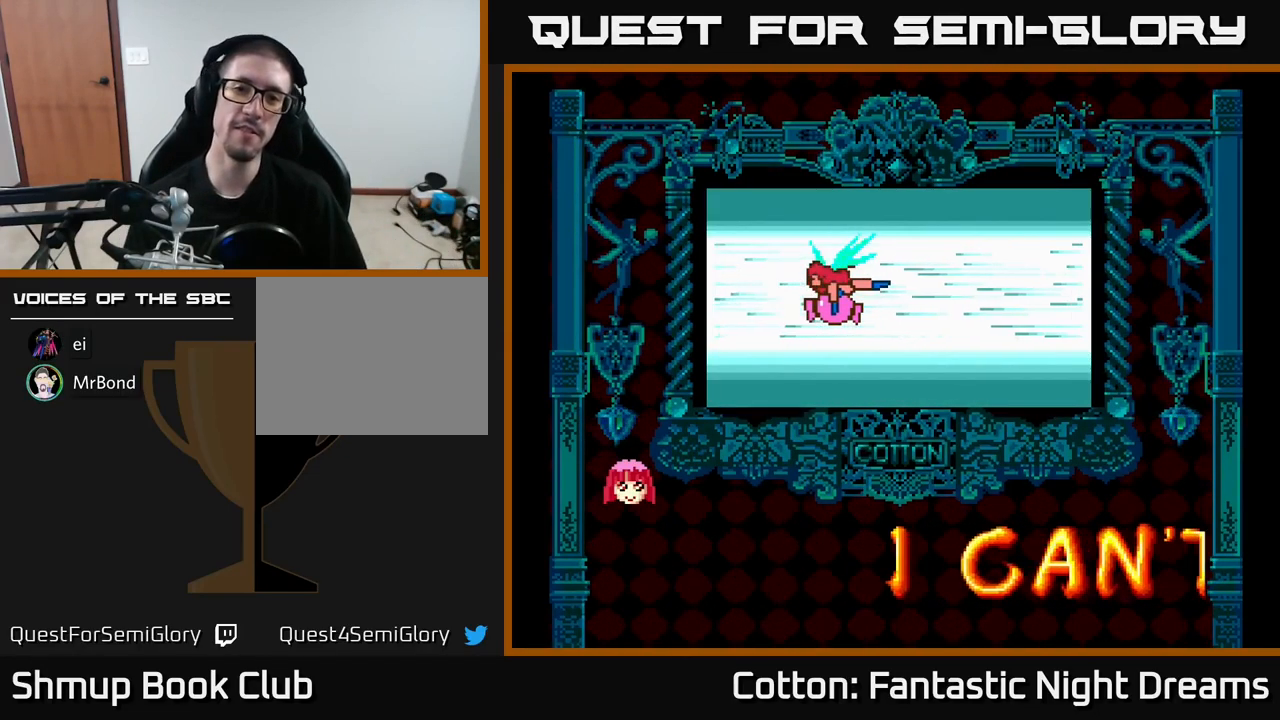
Gameplay with a controller (Xbox layout); each line is a JSON object with the inputs held at the frame after it. "events" lists button and stick changes between this image and that frame as [ms after this image, input, new state], when the widget could be followed in between. Not read: left_stick.
{"buttons": ["START"], "right_stick": "center", "events": [[484, "START", "down"]]}
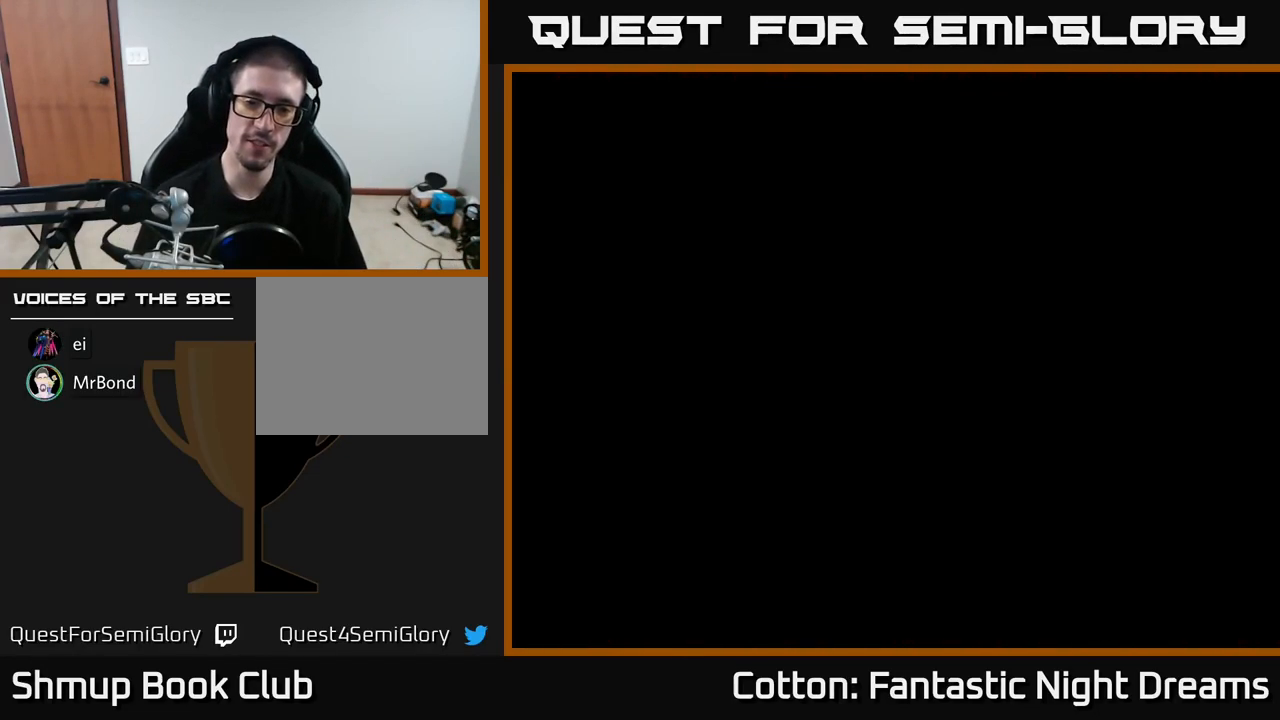
{"buttons": [], "right_stick": "center", "events": [[150, "START", "up"]]}
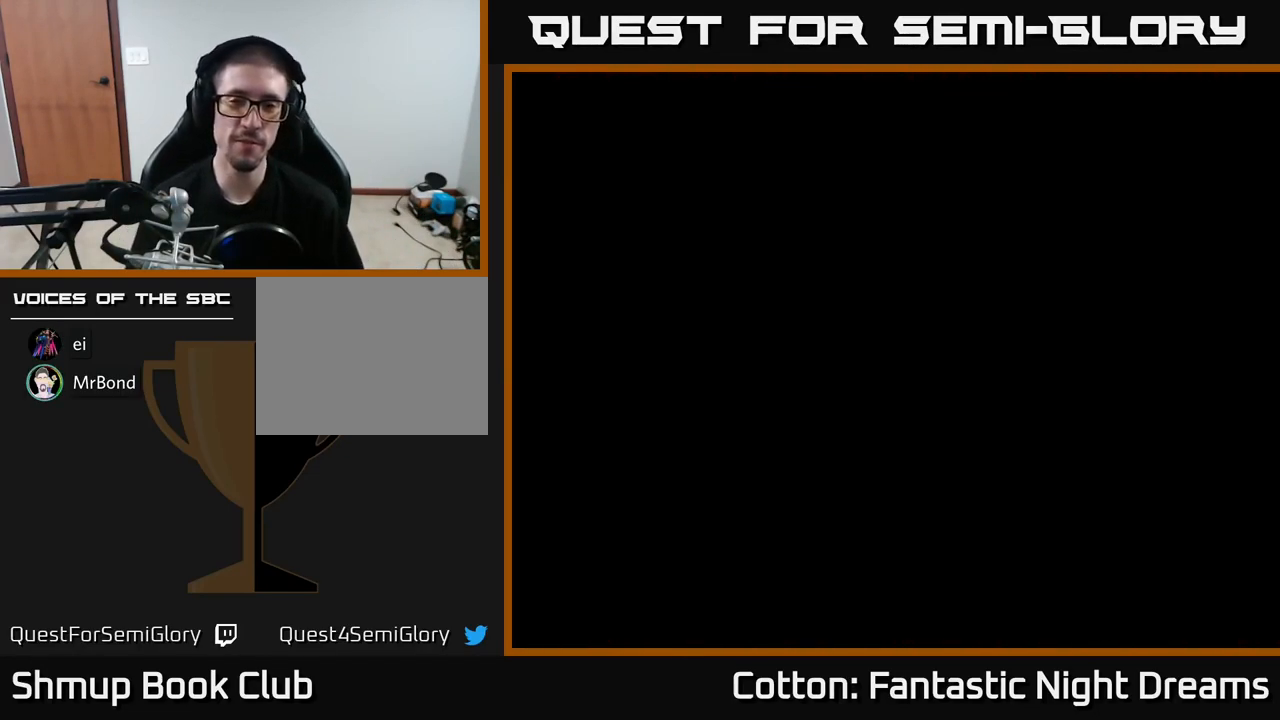
{"buttons": [], "right_stick": "center", "events": []}
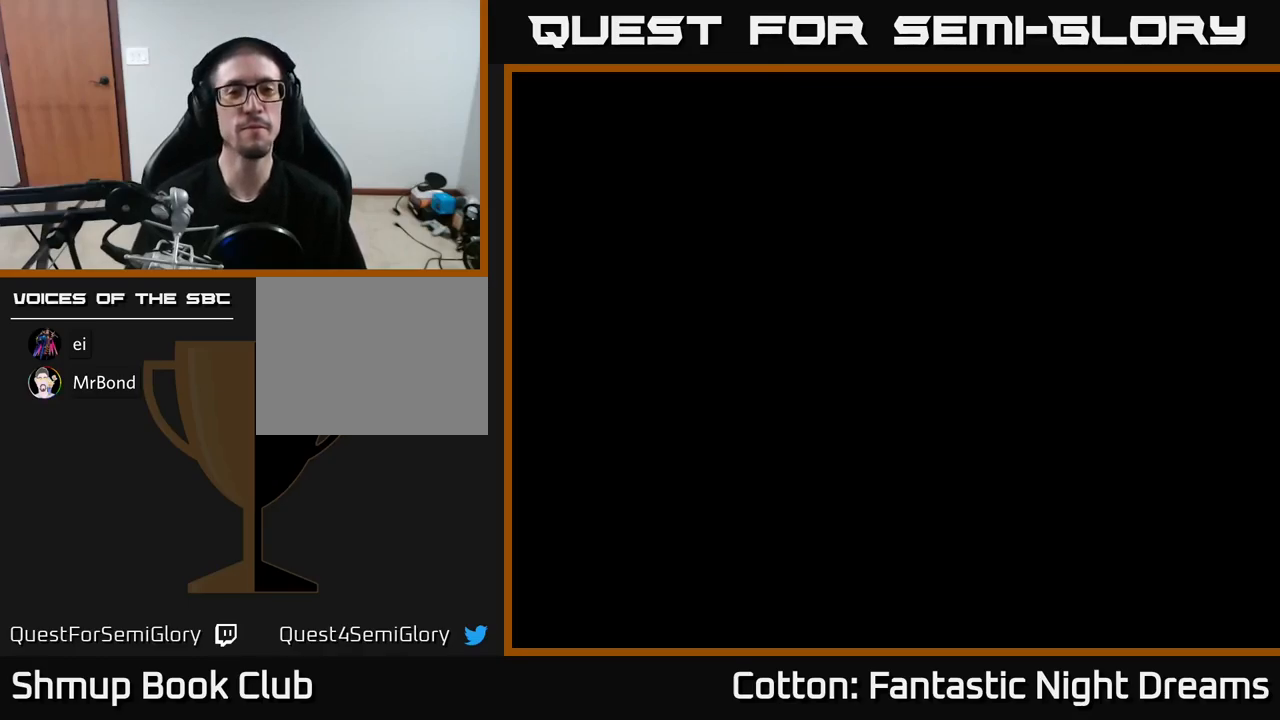
{"buttons": [], "right_stick": "center", "events": []}
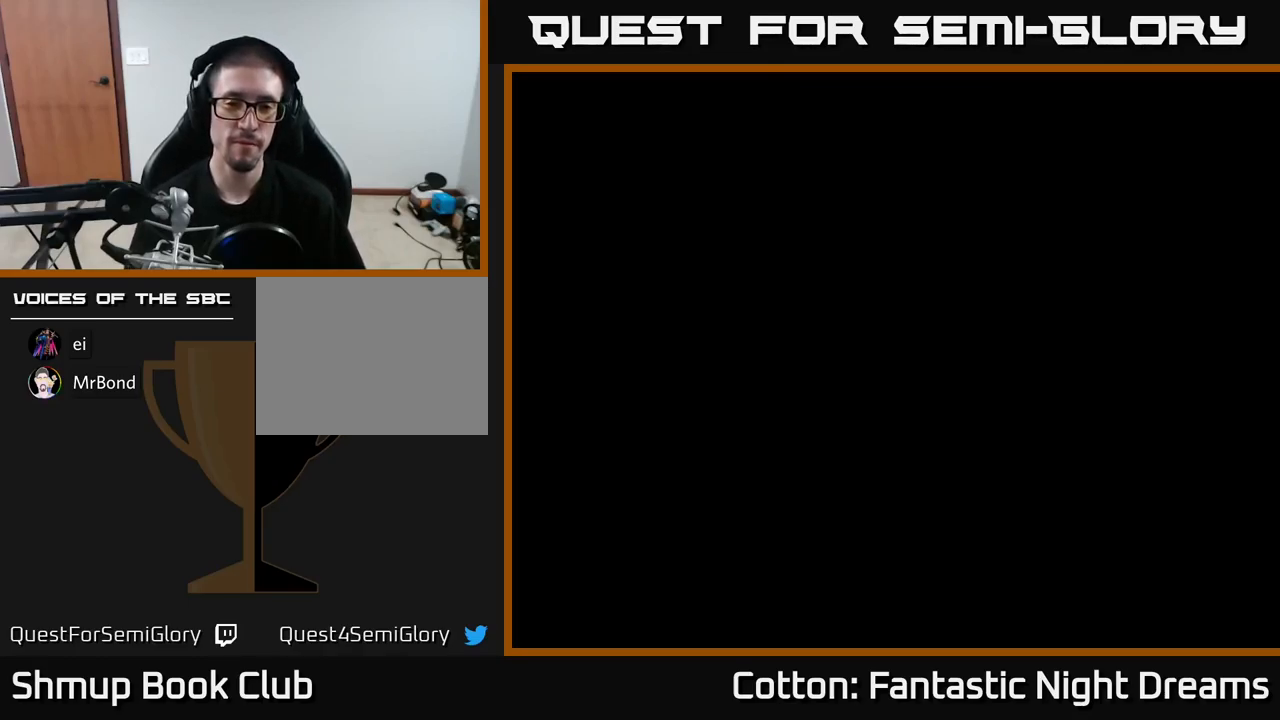
{"buttons": [], "right_stick": "center", "events": []}
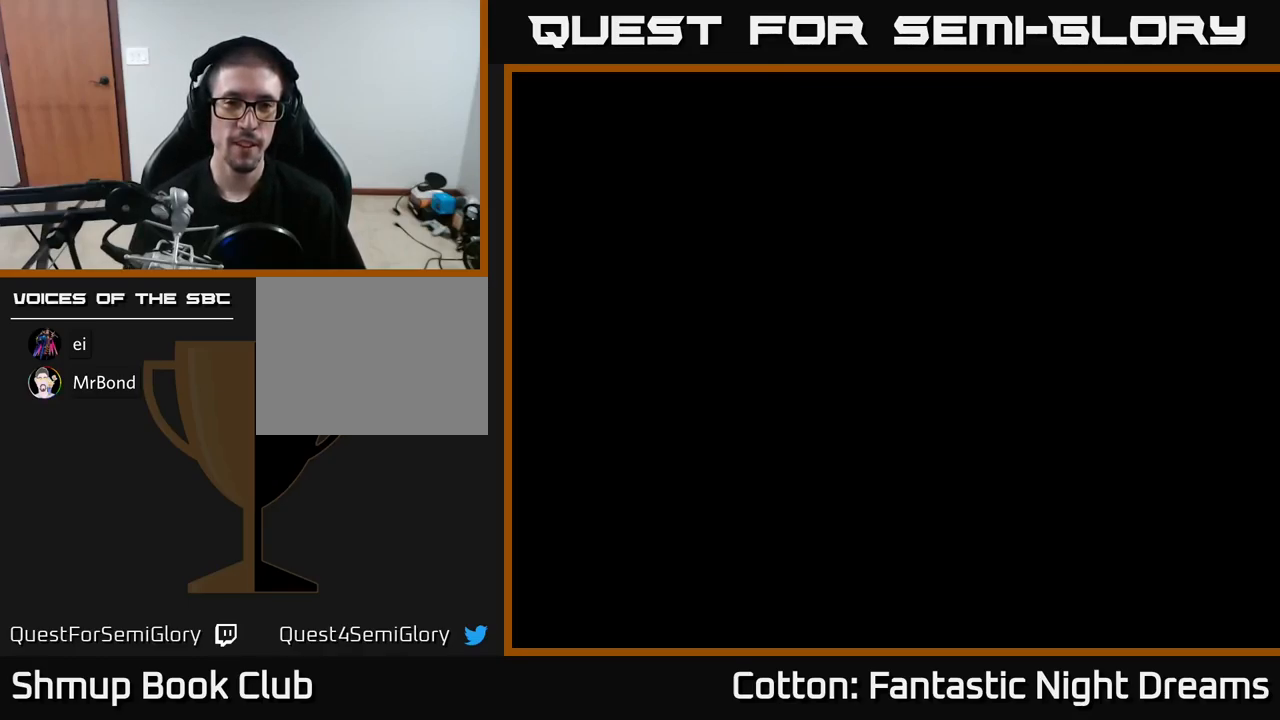
{"buttons": [], "right_stick": "center", "events": []}
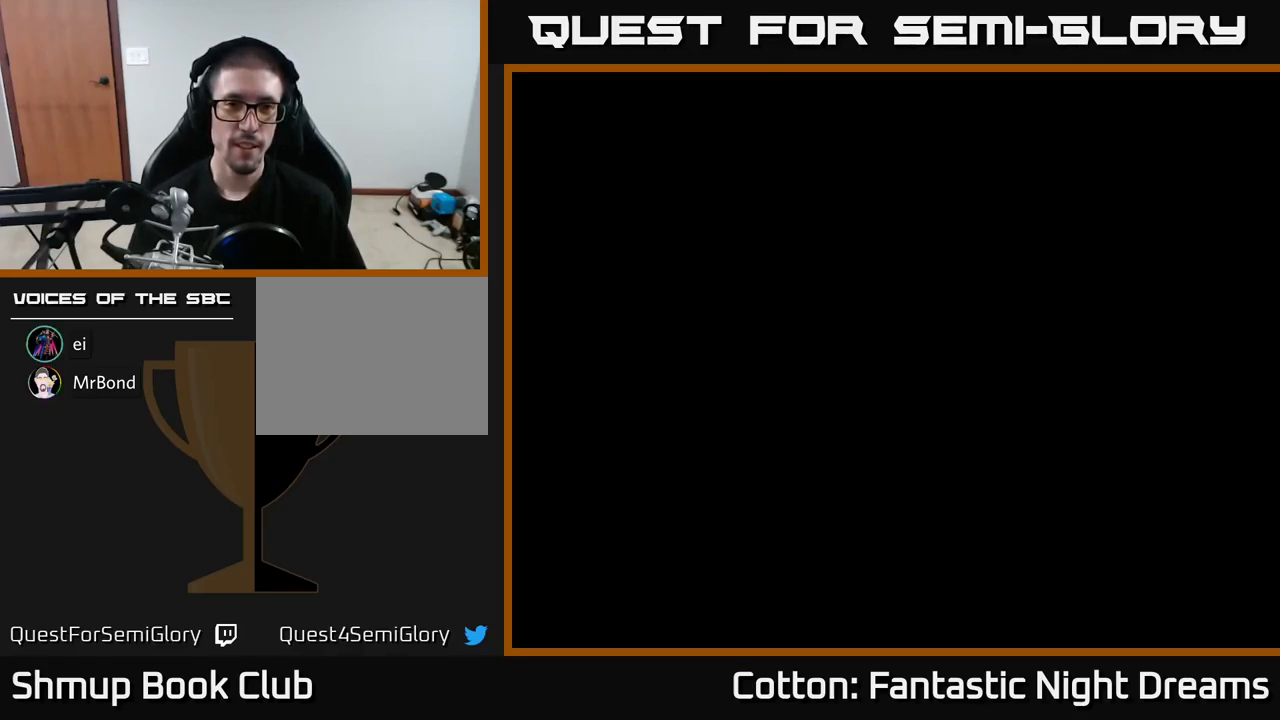
{"buttons": [], "right_stick": "center", "events": []}
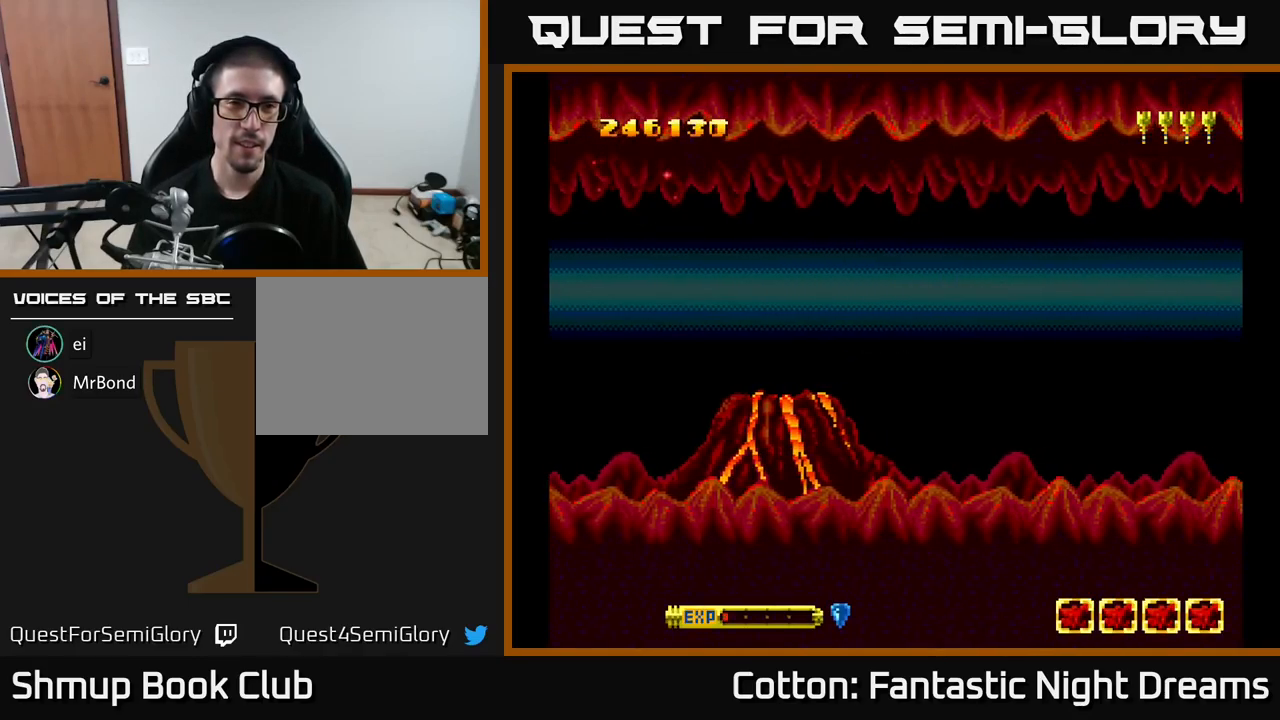
{"buttons": ["Y"], "right_stick": "center", "events": [[466, "Y", "down"]]}
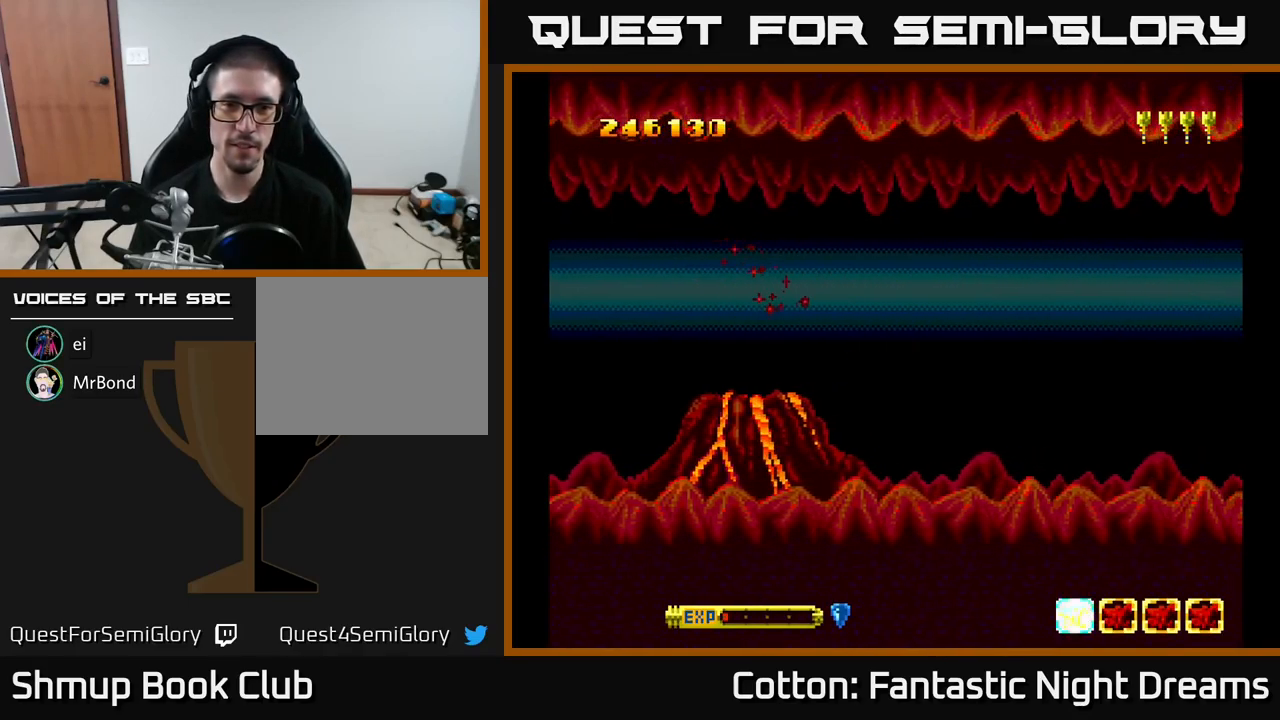
{"buttons": ["Y"], "right_stick": "center", "events": [[300, "DPAD_DOWN", "down"], [300, "DPAD_RIGHT", "down"], [400, "DPAD_RIGHT", "up"], [500, "DPAD_DOWN", "up"]]}
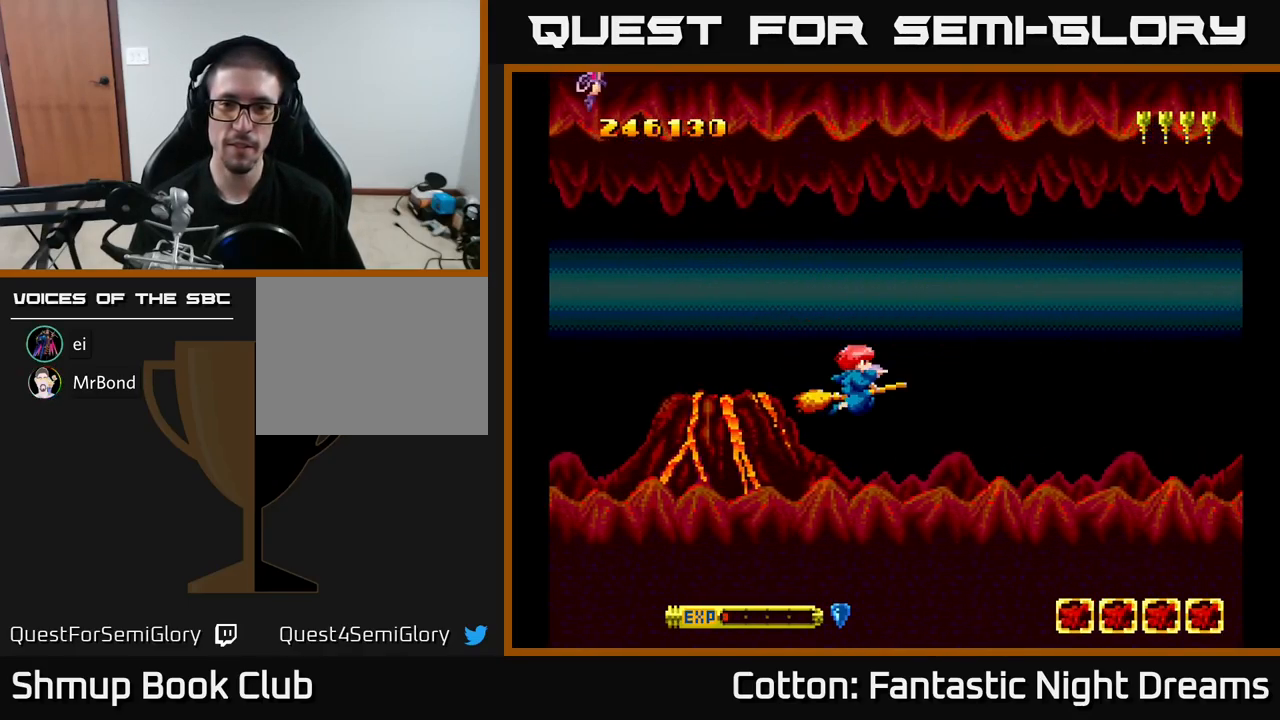
{"buttons": ["B", "Y", "DPAD_RIGHT"], "right_stick": "center", "events": [[350, "B", "down"], [350, "DPAD_UP", "down"], [483, "DPAD_RIGHT", "down"], [483, "DPAD_UP", "up"]]}
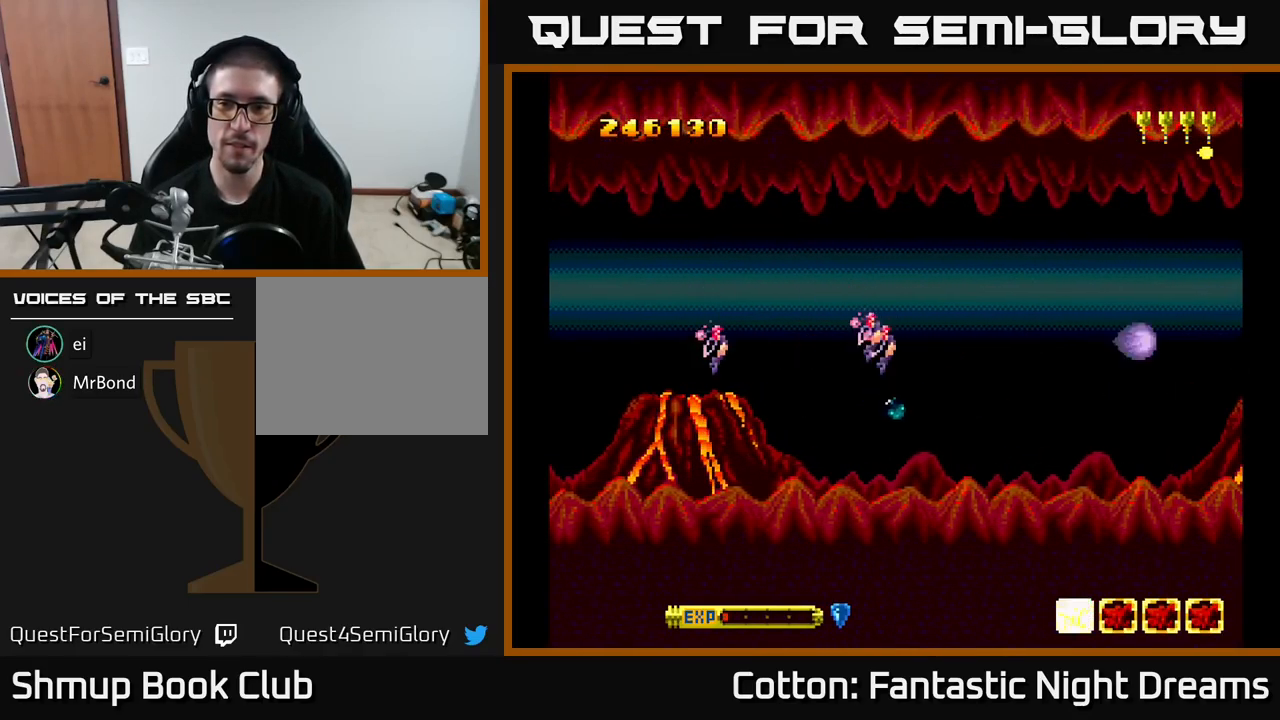
{"buttons": ["B", "Y"], "right_stick": "center", "events": [[16, "DPAD_UP", "down"], [100, "DPAD_RIGHT", "up"], [150, "DPAD_UP", "up"]]}
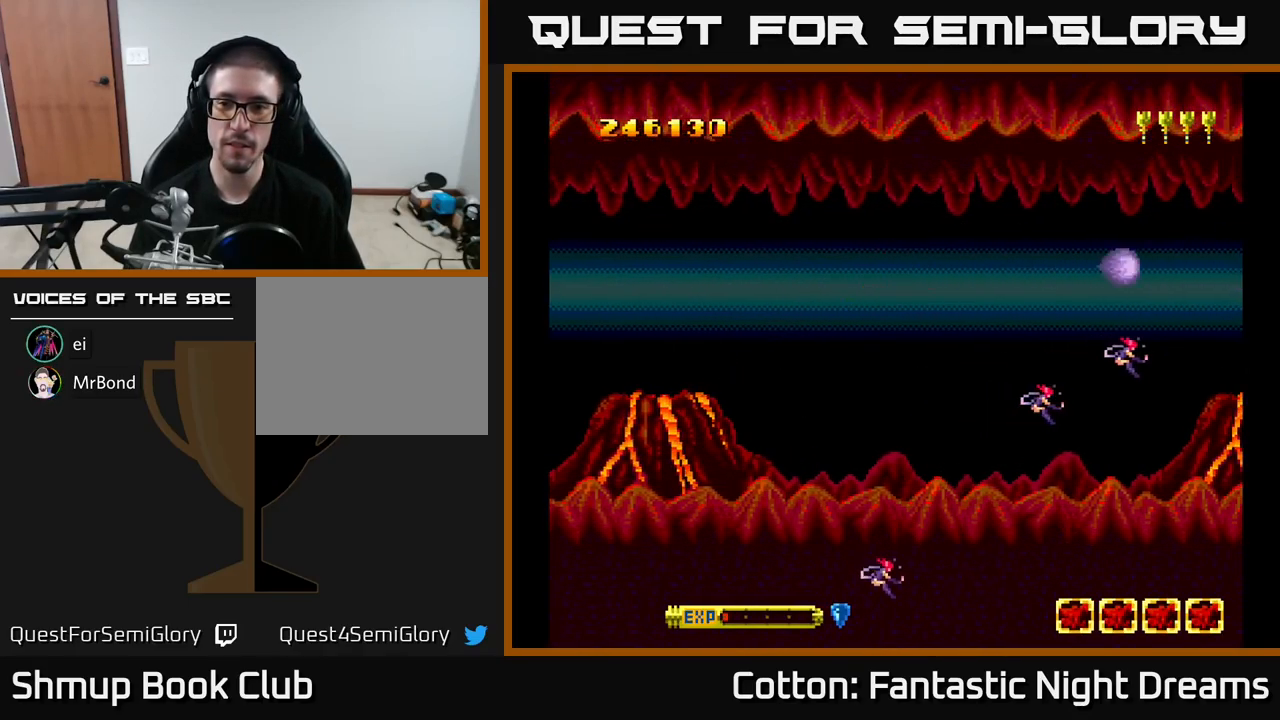
{"buttons": ["B", "Y"], "right_stick": "center", "events": []}
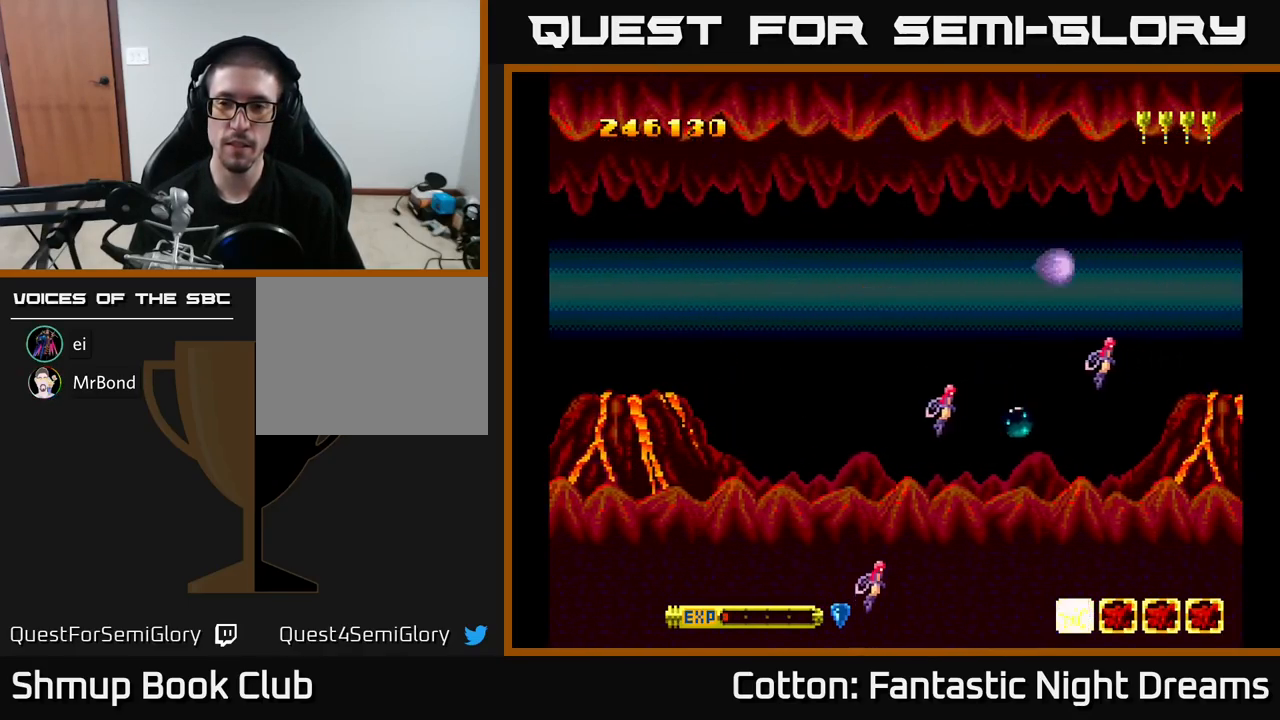
{"buttons": ["B", "Y"], "right_stick": "center", "events": []}
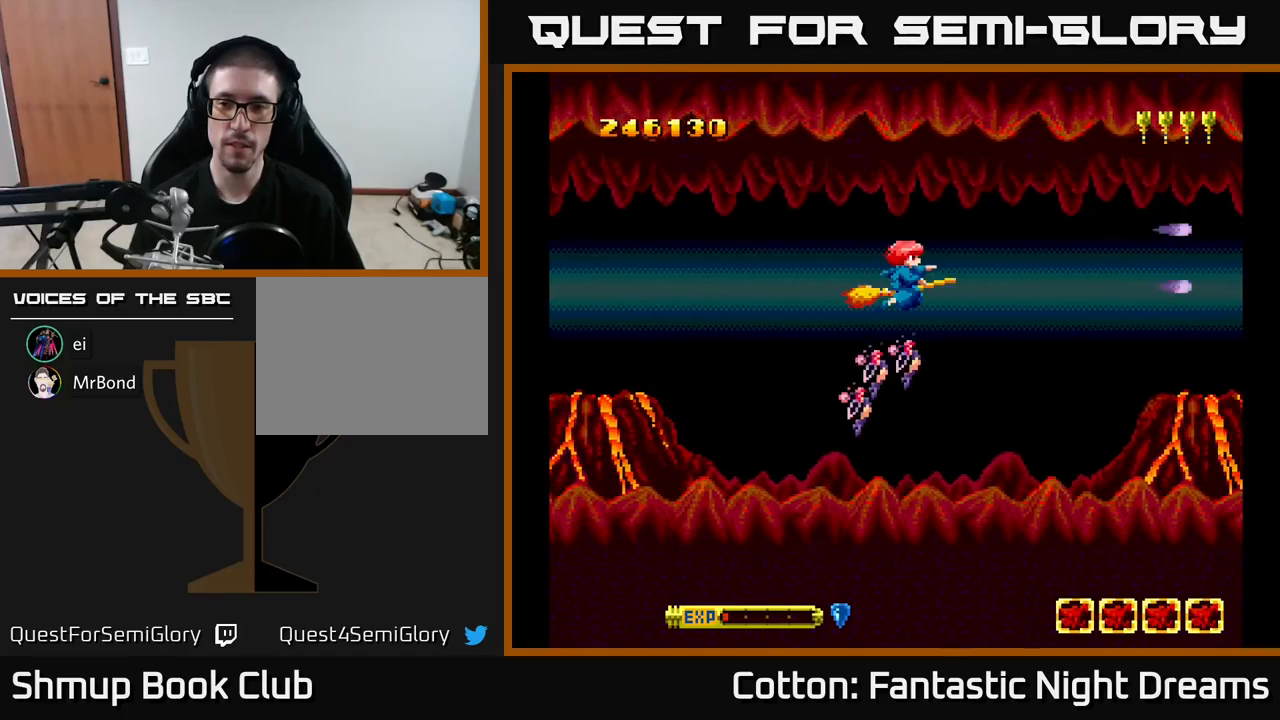
{"buttons": ["B", "Y"], "right_stick": "center", "events": [[233, "DPAD_DOWN", "down"], [317, "DPAD_DOWN", "up"]]}
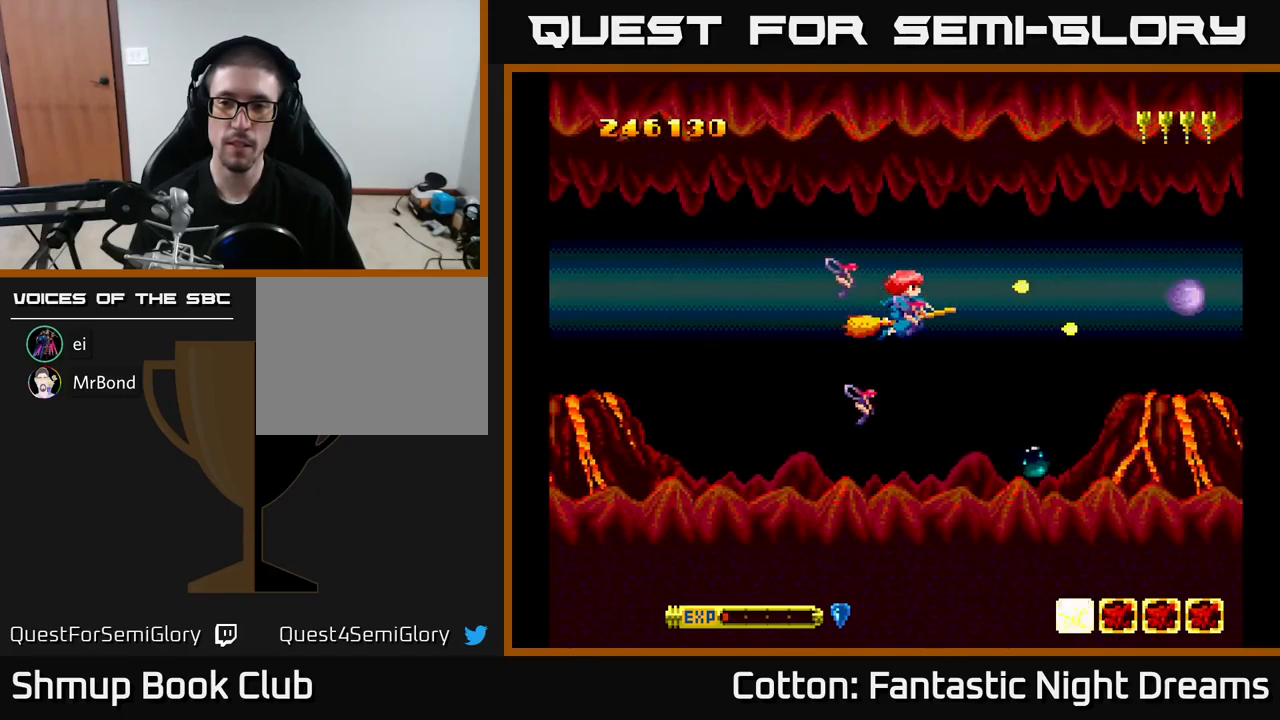
{"buttons": ["B", "Y"], "right_stick": "center", "events": []}
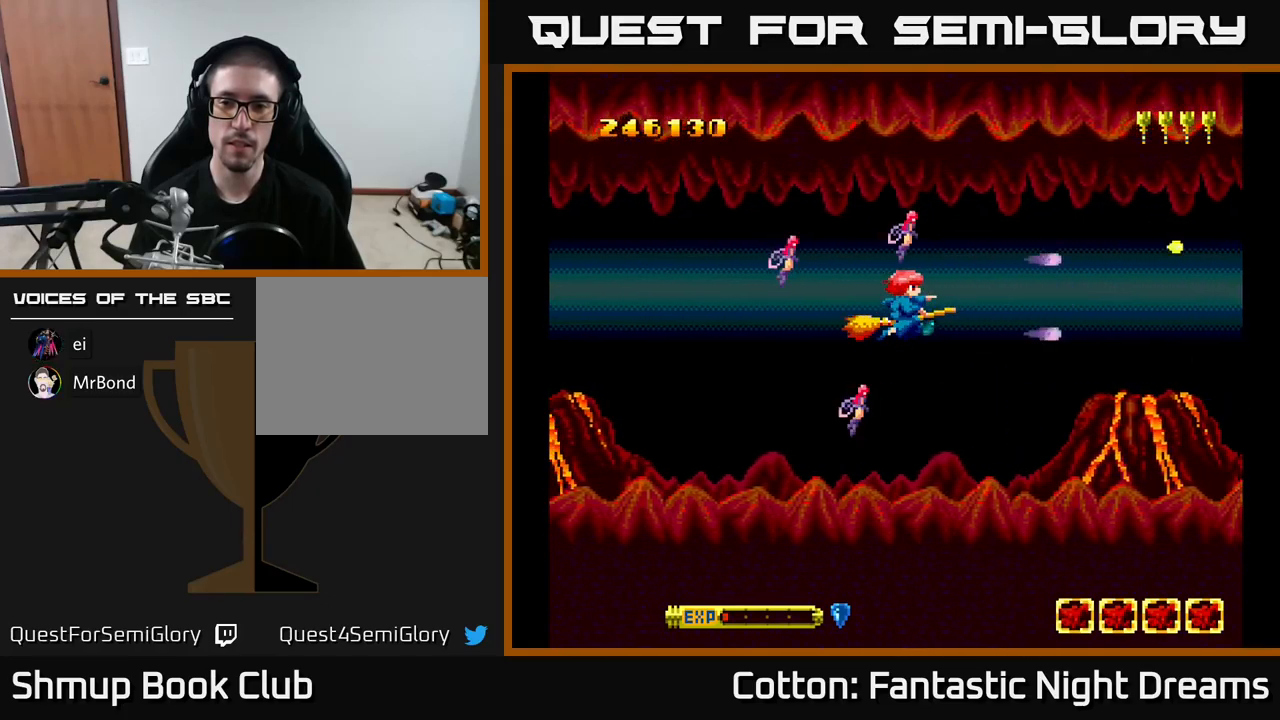
{"buttons": ["B", "Y"], "right_stick": "center", "events": []}
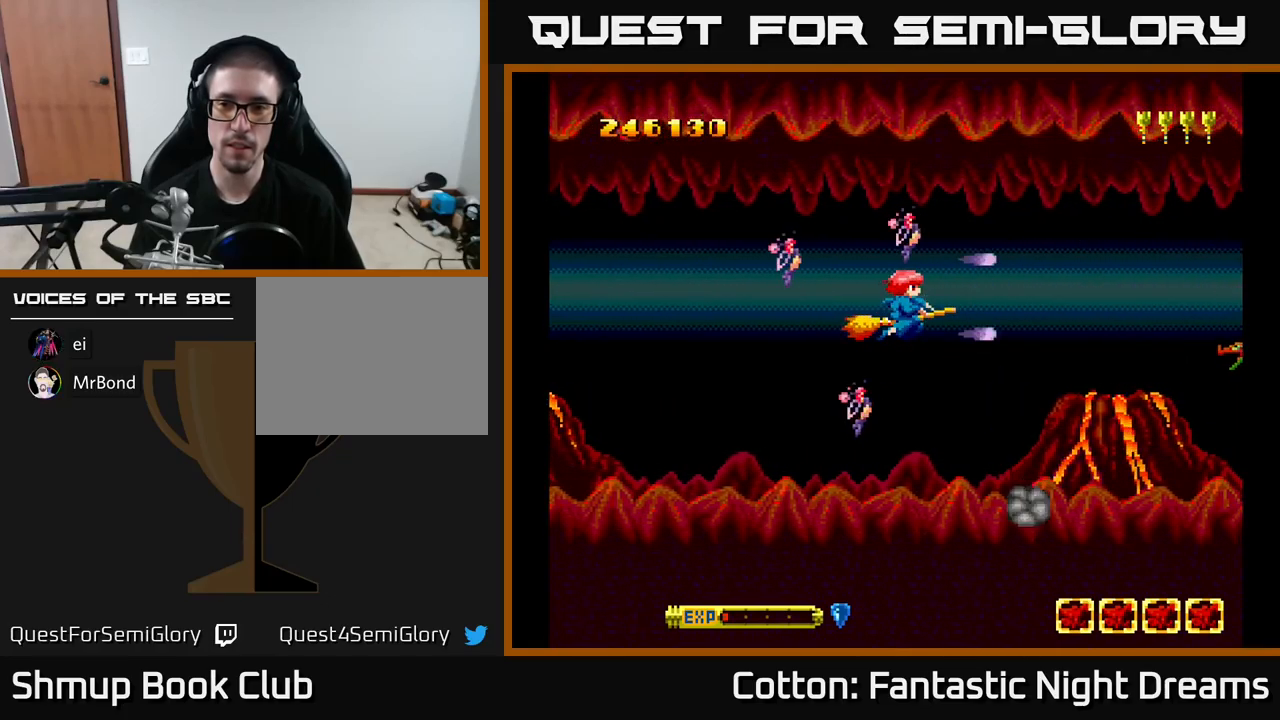
{"buttons": ["B", "Y"], "right_stick": "center", "events": [[100, "DPAD_LEFT", "down"], [183, "DPAD_LEFT", "up"], [217, "DPAD_DOWN", "down"], [333, "DPAD_DOWN", "up"]]}
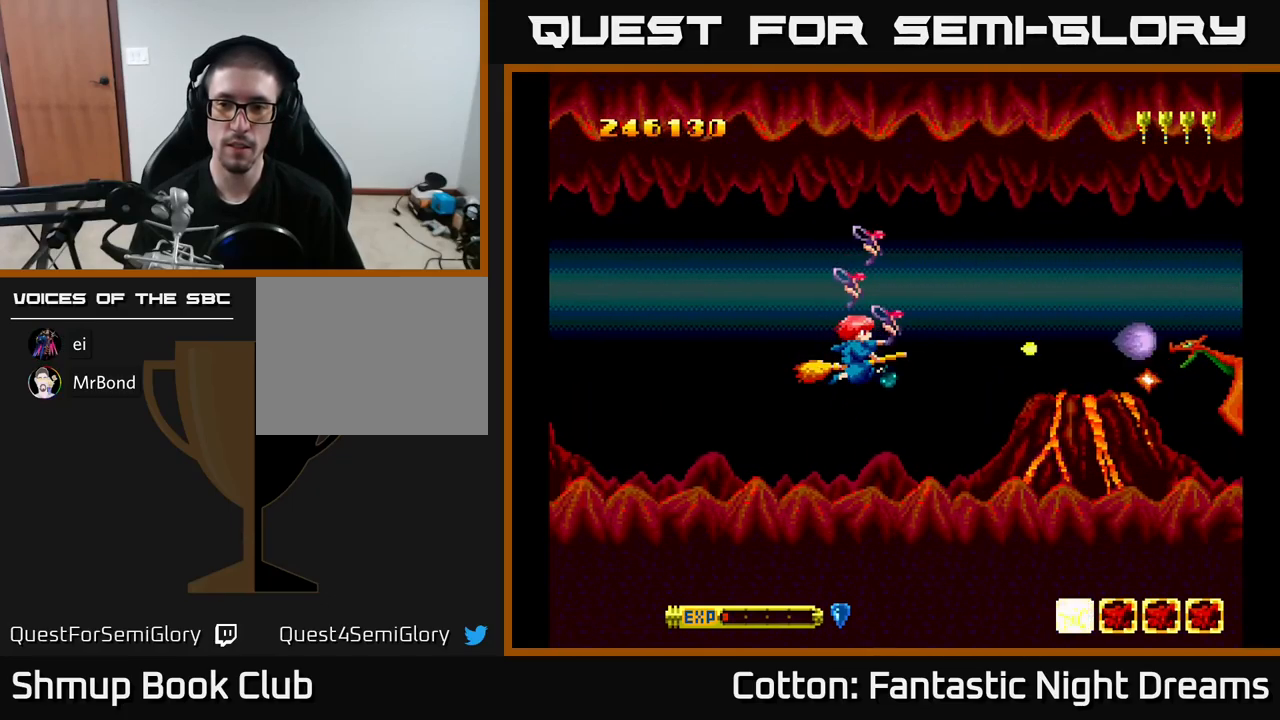
{"buttons": ["B", "Y", "DPAD_LEFT"], "right_stick": "center", "events": [[200, "DPAD_DOWN", "down"], [300, "DPAD_DOWN", "up"], [317, "DPAD_LEFT", "down"]]}
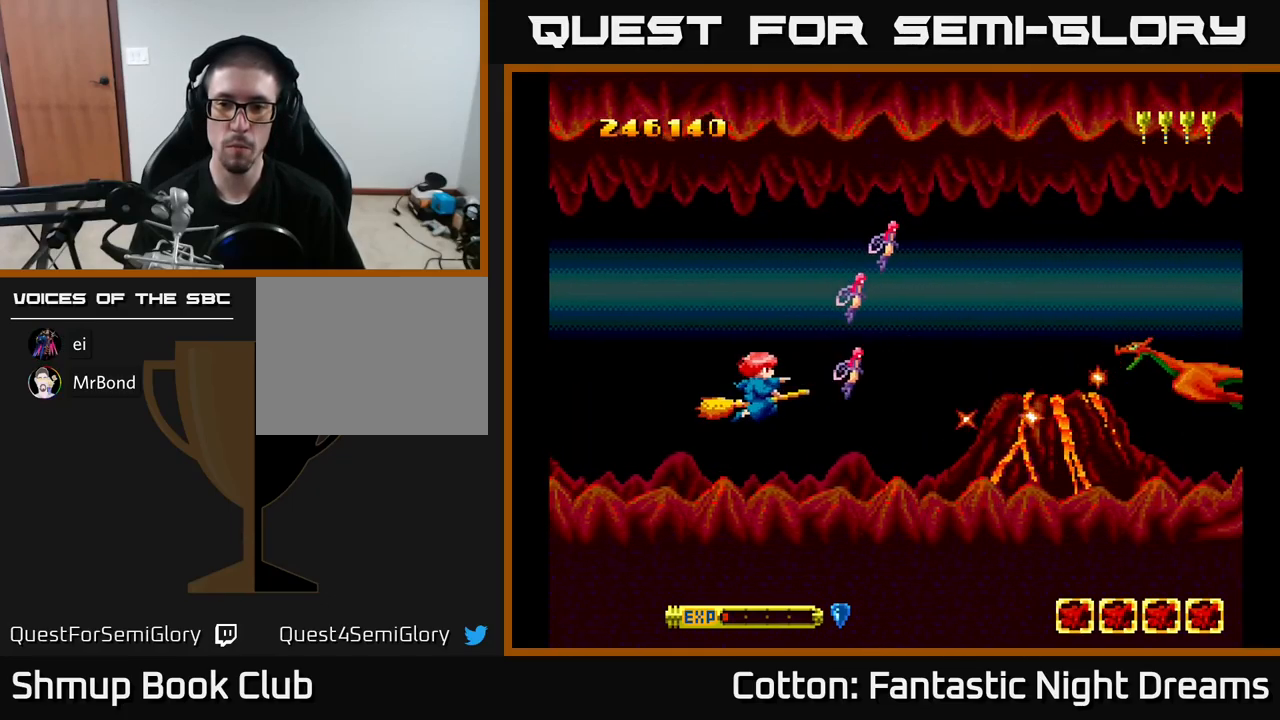
{"buttons": ["B", "Y", "DPAD_LEFT"], "right_stick": "center", "events": [[67, "DPAD_LEFT", "up"], [317, "DPAD_LEFT", "down"], [383, "DPAD_UP", "down"], [450, "DPAD_UP", "up"]]}
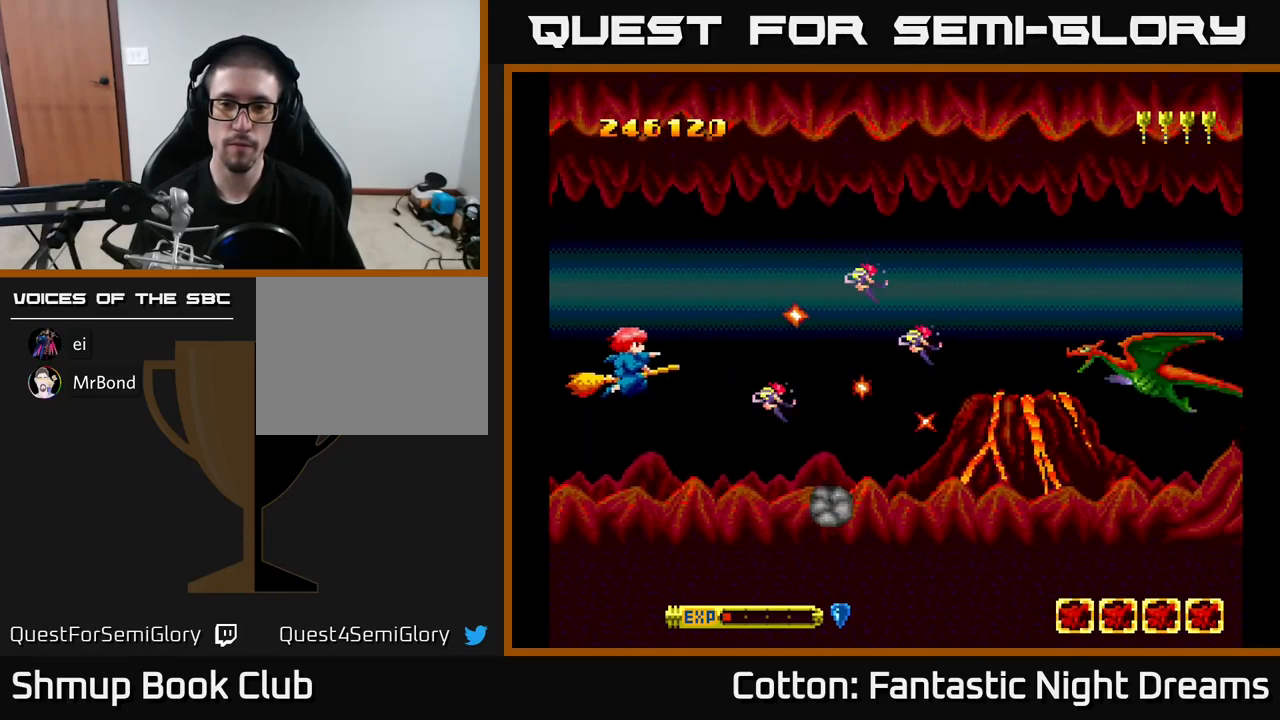
{"buttons": ["B", "Y"], "right_stick": "center", "events": [[200, "DPAD_LEFT", "up"]]}
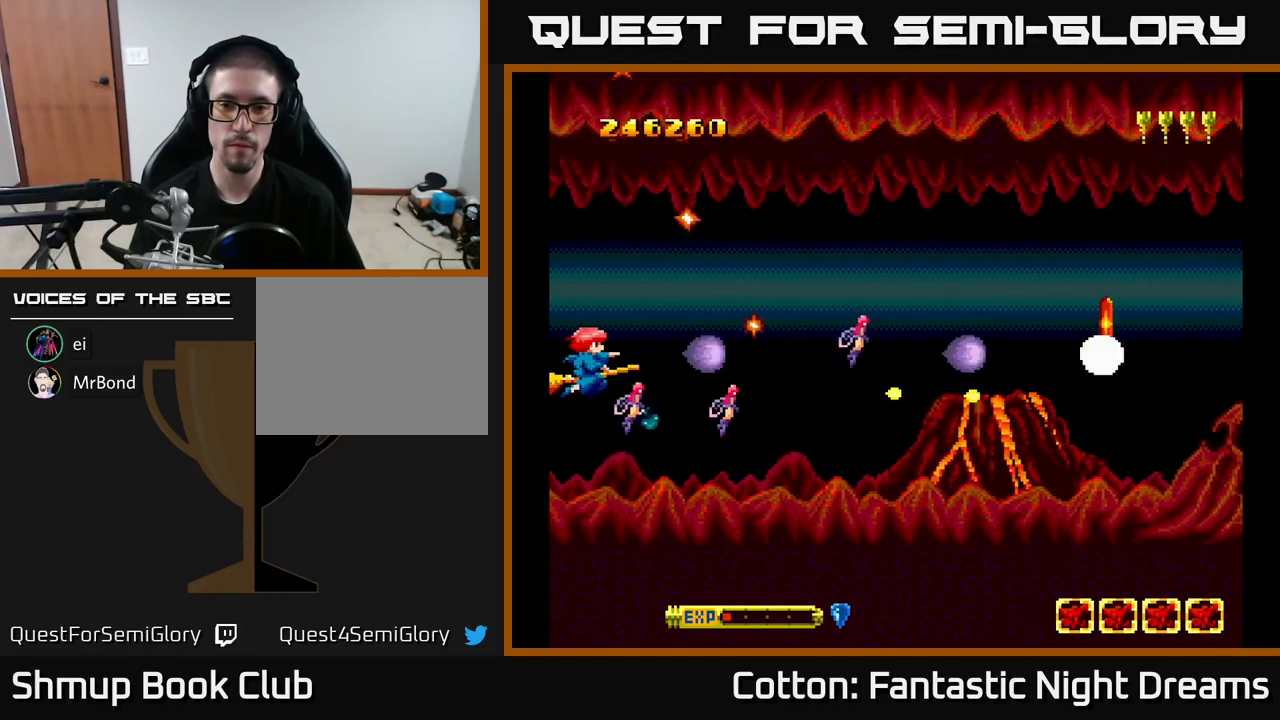
{"buttons": ["B", "Y", "DPAD_UP", "DPAD_RIGHT"], "right_stick": "center", "events": [[217, "DPAD_RIGHT", "down"], [500, "DPAD_UP", "down"]]}
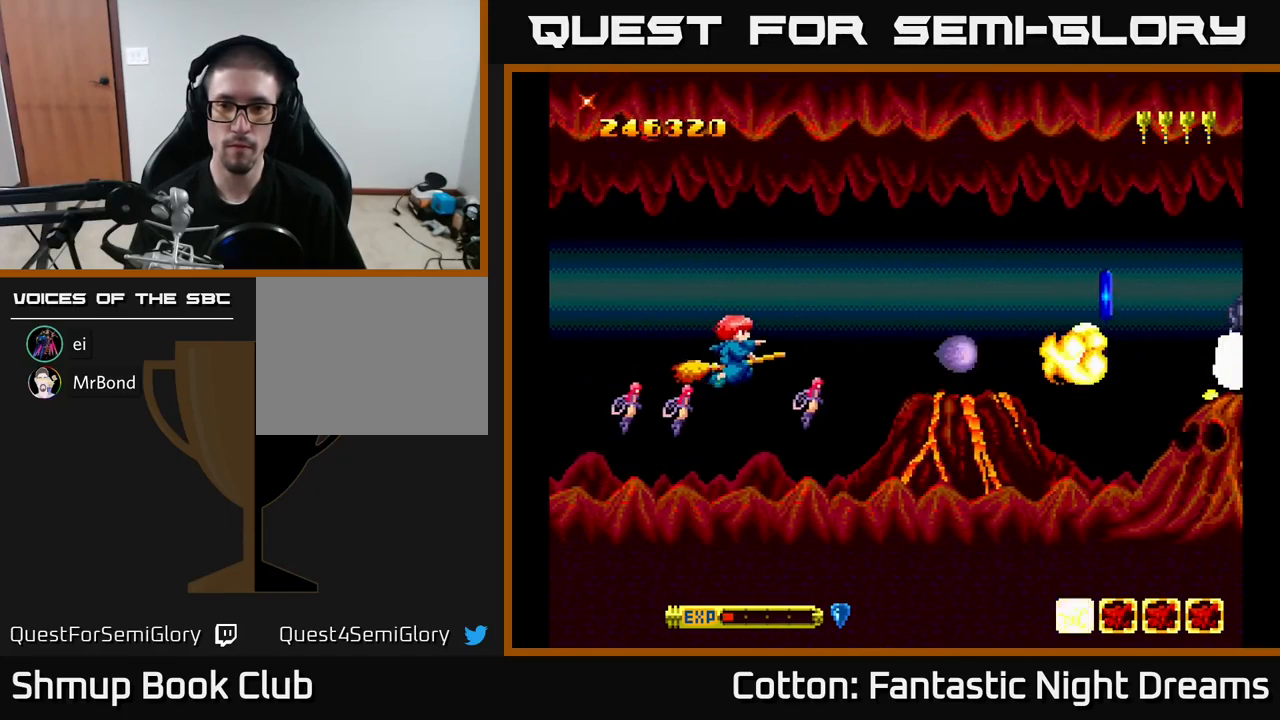
{"buttons": ["DPAD_DOWN", "DPAD_RIGHT"], "right_stick": "center", "events": [[217, "Y", "up"], [233, "B", "up"], [317, "DPAD_UP", "up"], [400, "DPAD_DOWN", "down"]]}
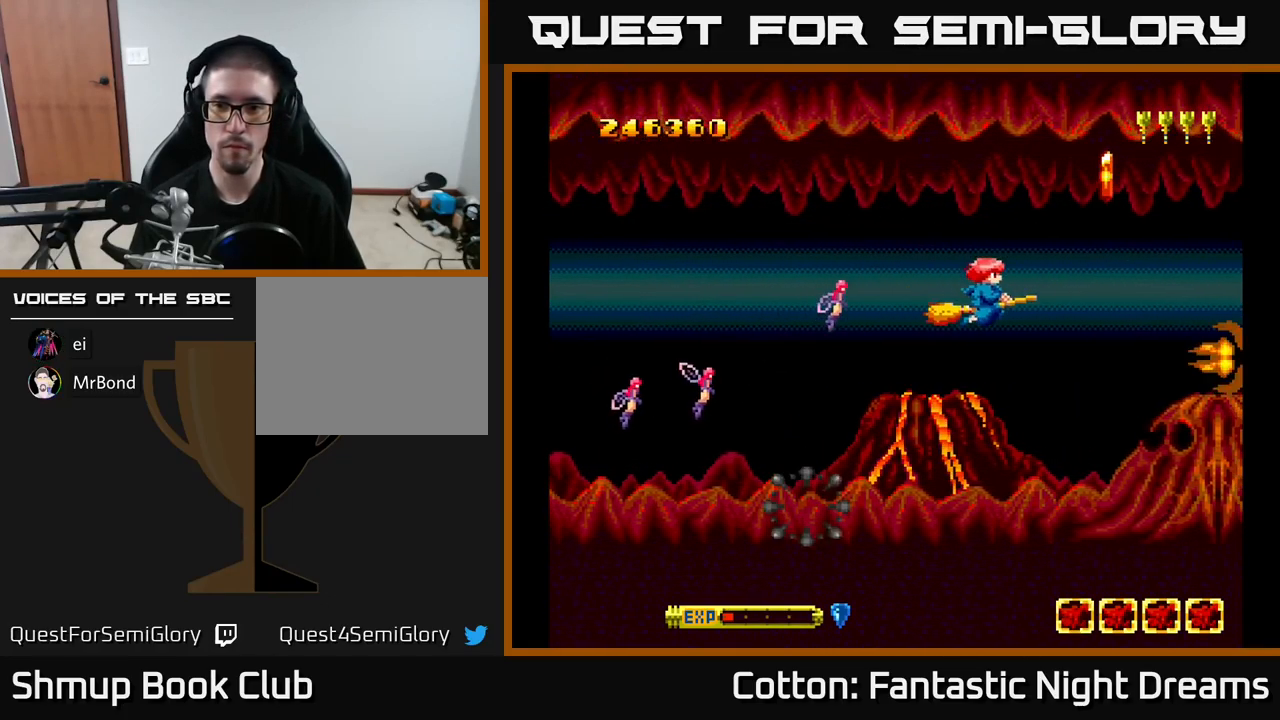
{"buttons": ["DPAD_DOWN"], "right_stick": "center", "events": [[50, "DPAD_DOWN", "up"], [250, "DPAD_RIGHT", "up"], [267, "DPAD_UP", "down"], [284, "DPAD_LEFT", "down"], [334, "DPAD_LEFT", "up"], [334, "DPAD_UP", "up"], [367, "DPAD_RIGHT", "down"], [450, "DPAD_DOWN", "down"], [484, "DPAD_RIGHT", "up"]]}
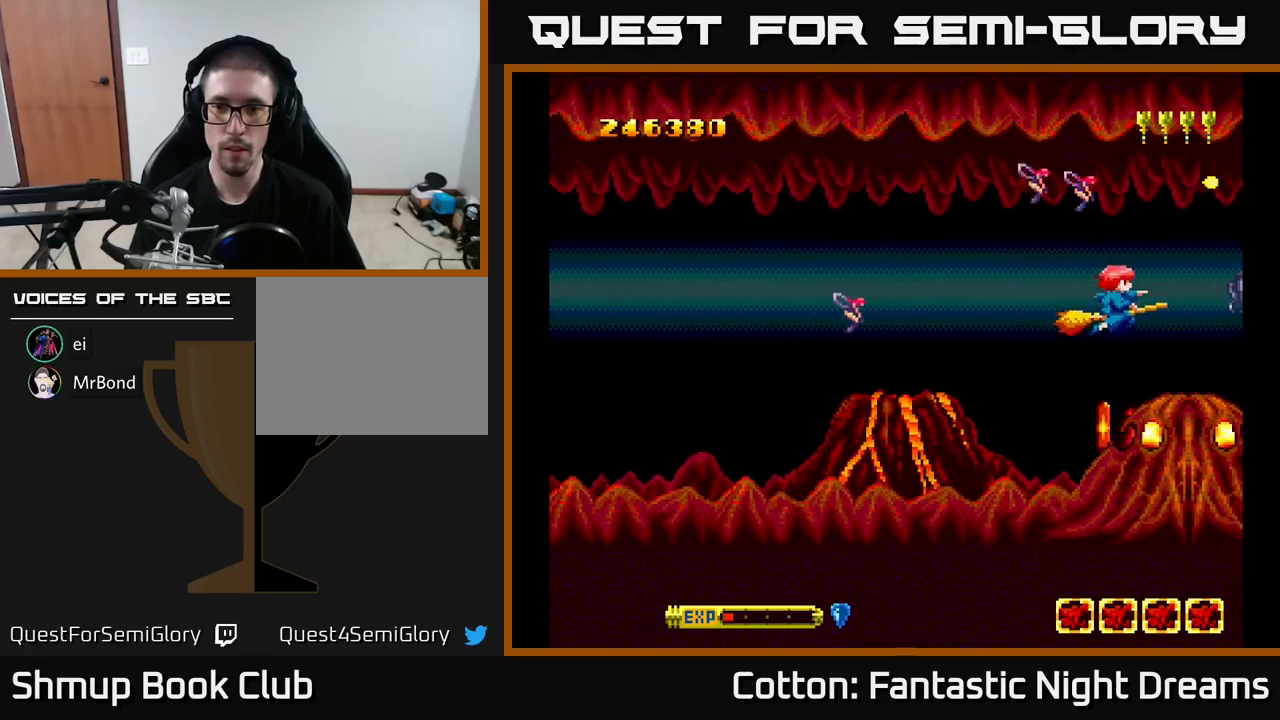
{"buttons": ["B", "Y", "DPAD_UP", "DPAD_LEFT"], "right_stick": "center", "events": [[34, "DPAD_LEFT", "down"], [100, "DPAD_DOWN", "up"], [217, "DPAD_LEFT", "up"], [234, "DPAD_DOWN", "down"], [367, "DPAD_DOWN", "up"], [367, "DPAD_LEFT", "down"], [400, "DPAD_UP", "down"], [434, "B", "down"], [434, "Y", "down"]]}
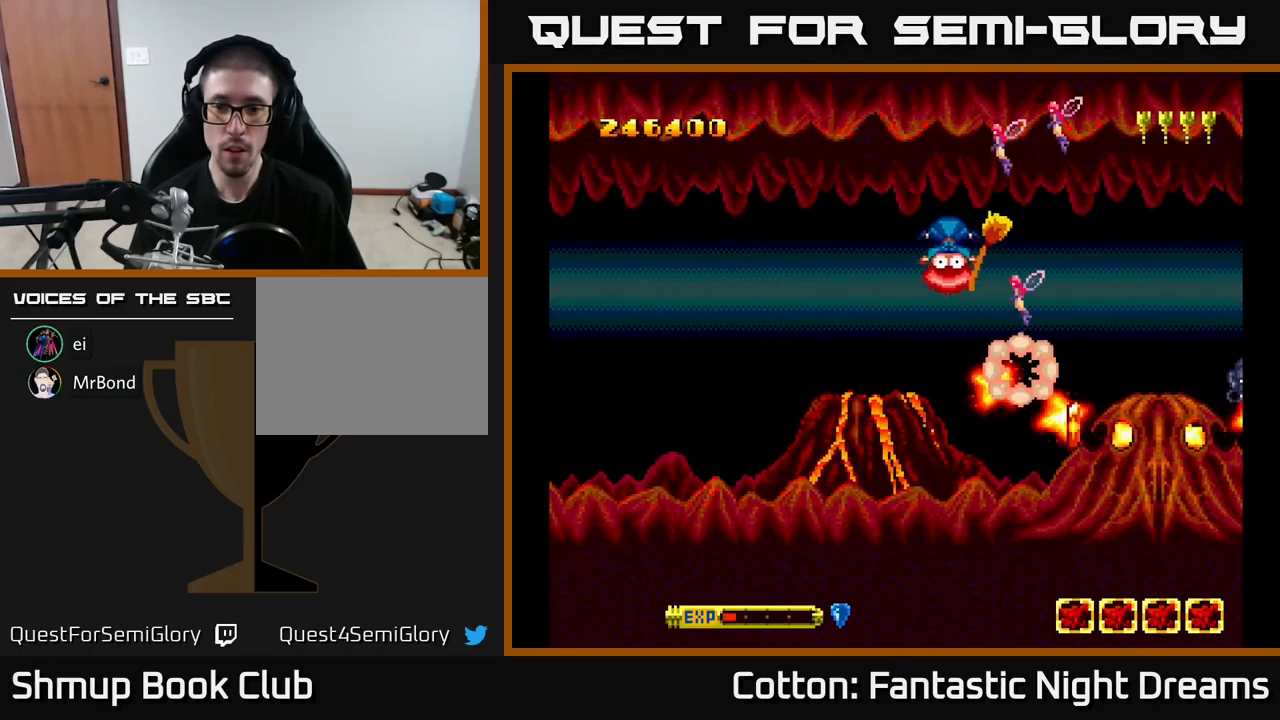
{"buttons": [], "right_stick": "center", "events": [[184, "DPAD_LEFT", "up"], [184, "Y", "up"], [200, "B", "up"], [234, "DPAD_UP", "up"]]}
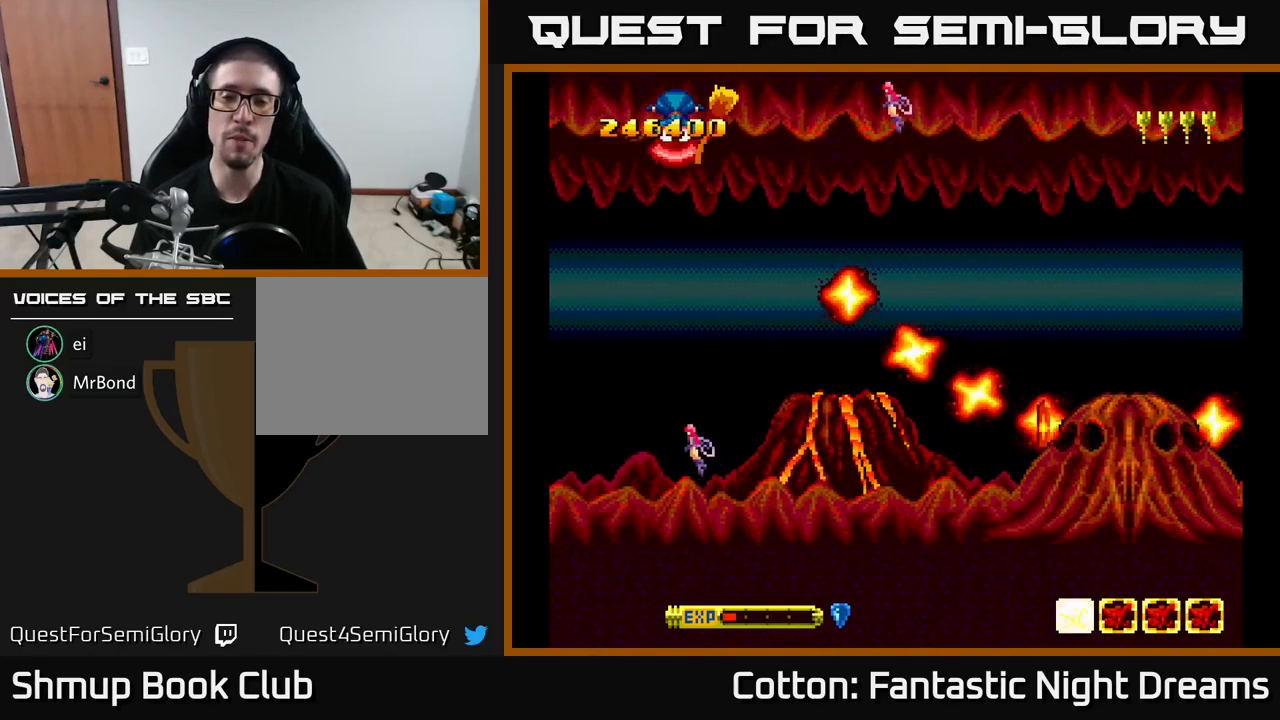
{"buttons": [], "right_stick": "center", "events": []}
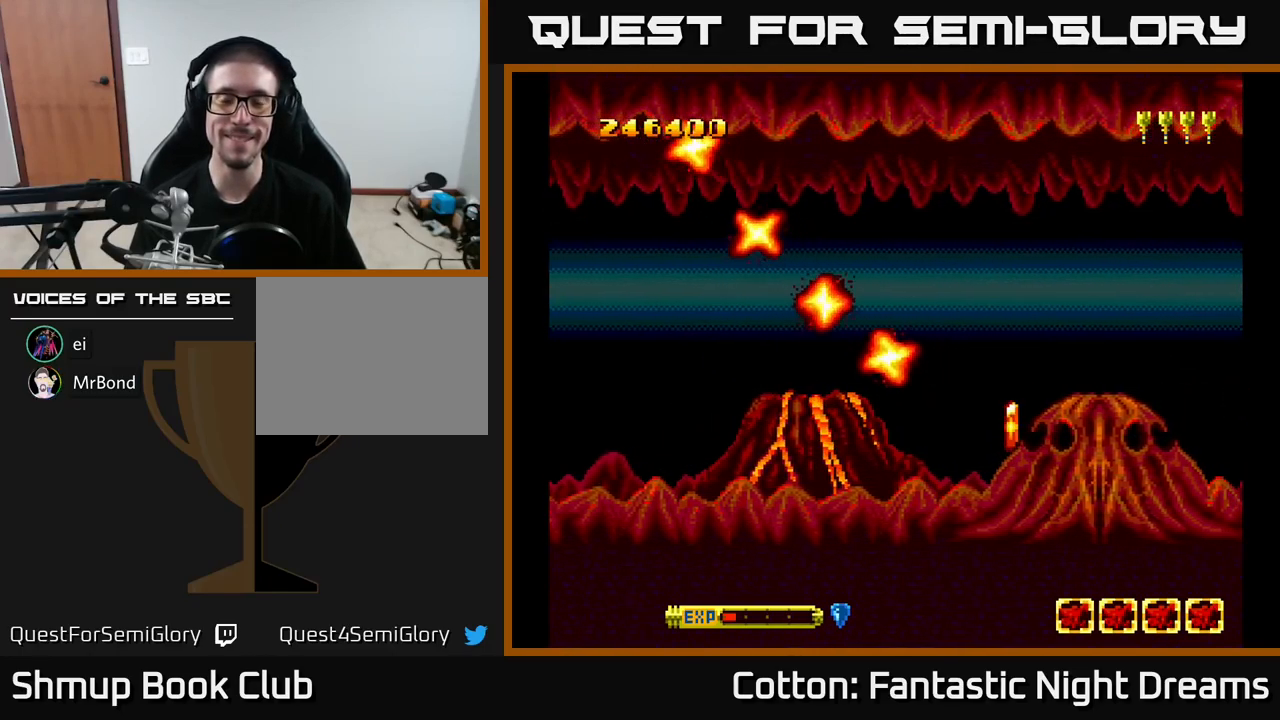
{"buttons": [], "right_stick": "center", "events": []}
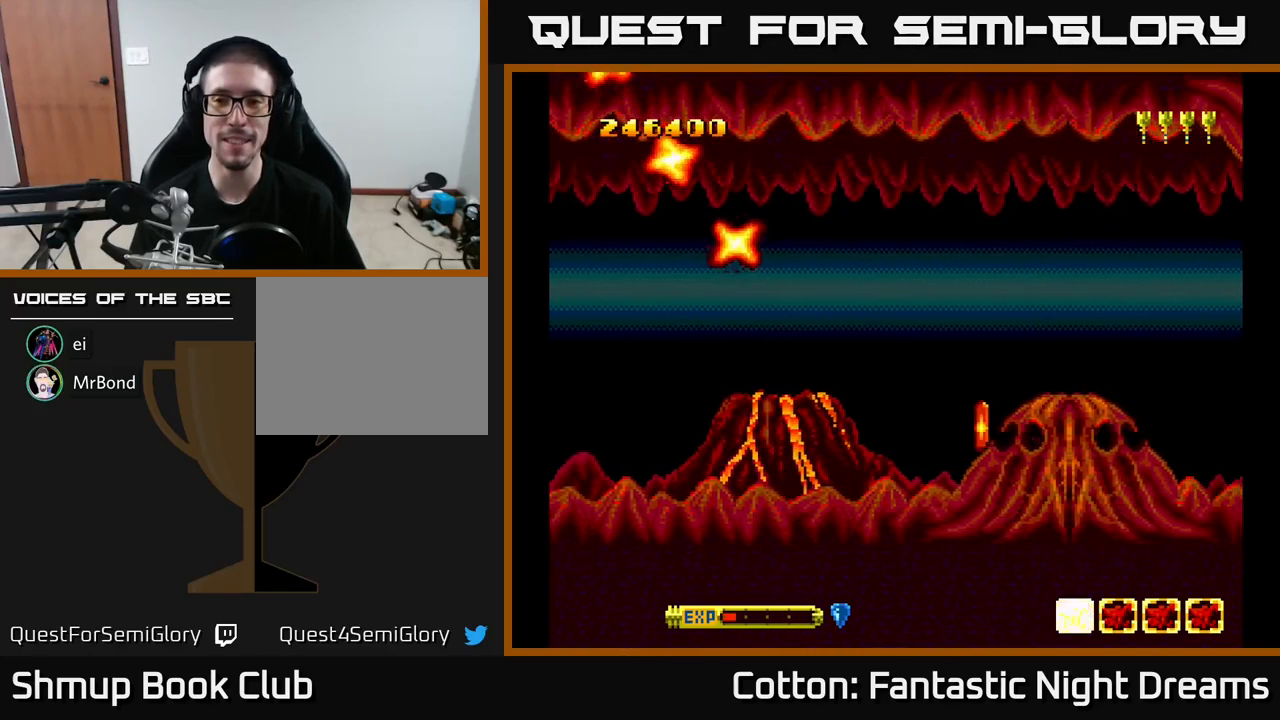
{"buttons": [], "right_stick": "center", "events": [[17, "DPAD_RIGHT", "down"], [184, "DPAD_RIGHT", "up"]]}
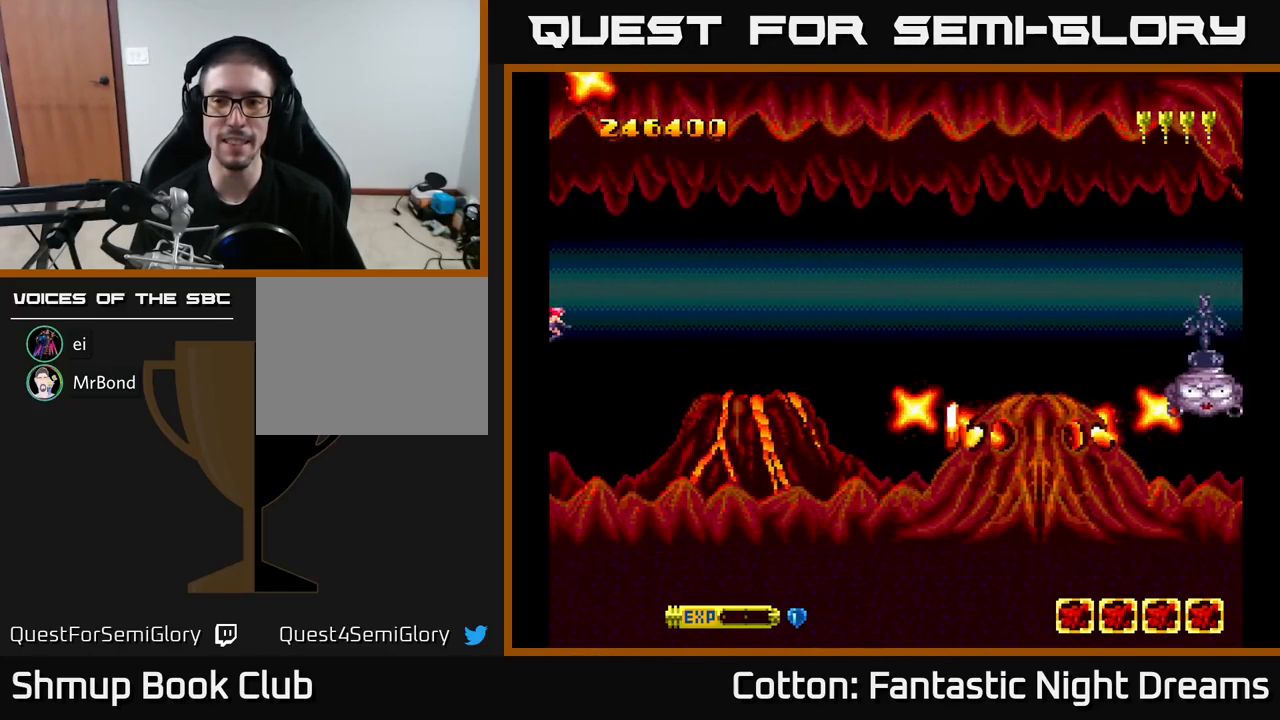
{"buttons": [], "right_stick": "center", "events": [[17, "DPAD_RIGHT", "down"], [184, "DPAD_RIGHT", "up"]]}